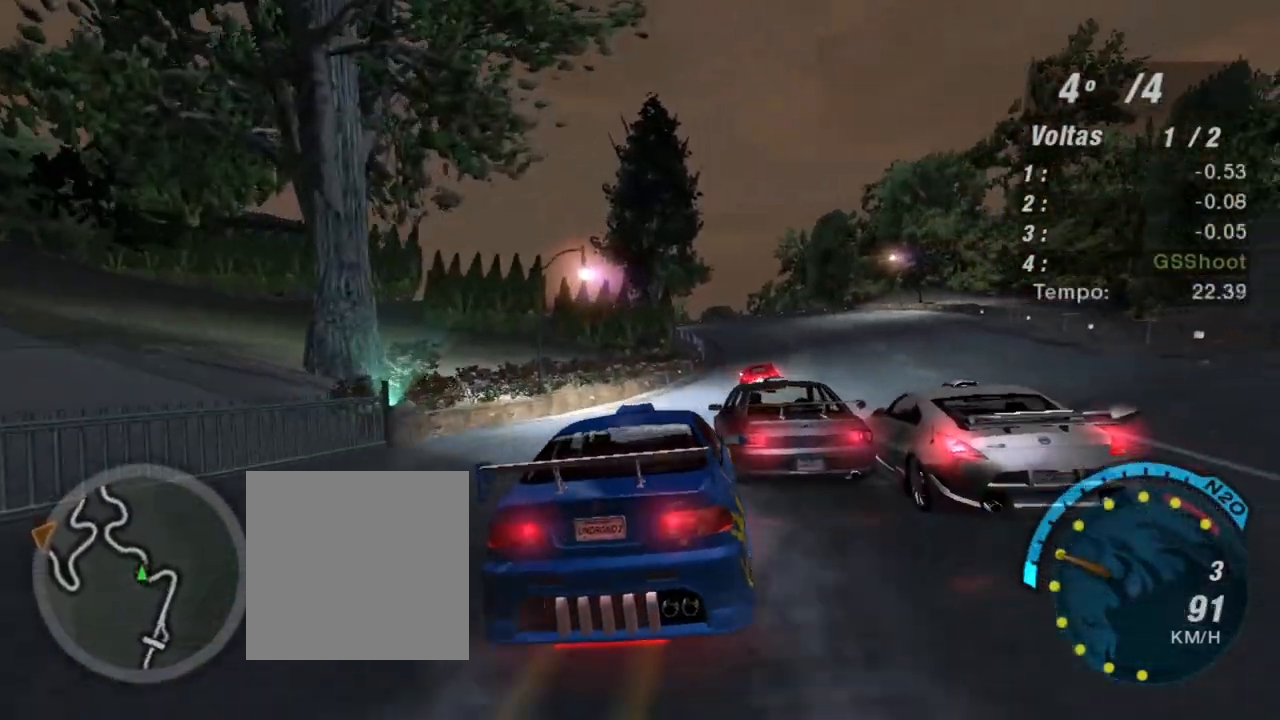
Gameplay with a controller (Xbox layout); each line is a JSON object with the inputs held at the frame after it. "events" lists button and stick changes between this image and that frame as [ms after this image, input, new state], when the widget could be followed in between.
{"buttons": ["R2"], "left_stick": "right", "right_stick": "center", "events": [[100, "left_stick", "center"], [467, "left_stick", "right"]]}
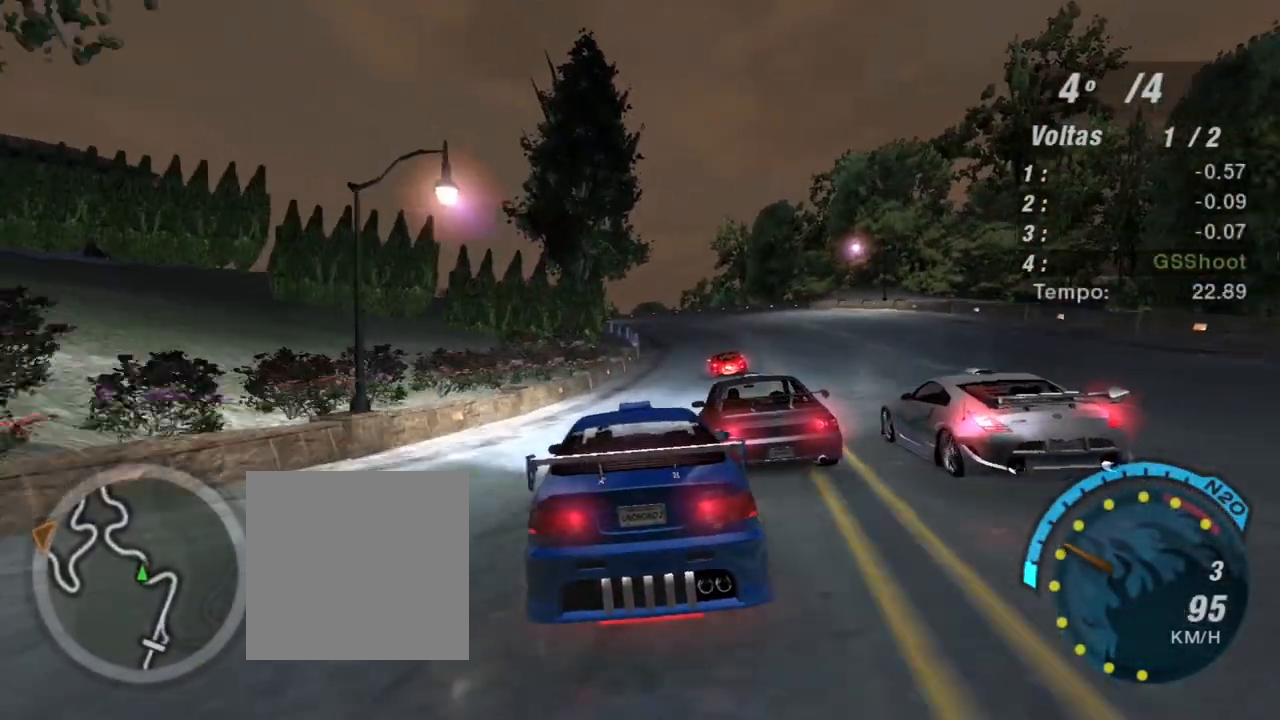
{"buttons": ["R2"], "left_stick": "center", "right_stick": "center", "events": [[234, "left_stick", "up-right"], [400, "left_stick", "center"]]}
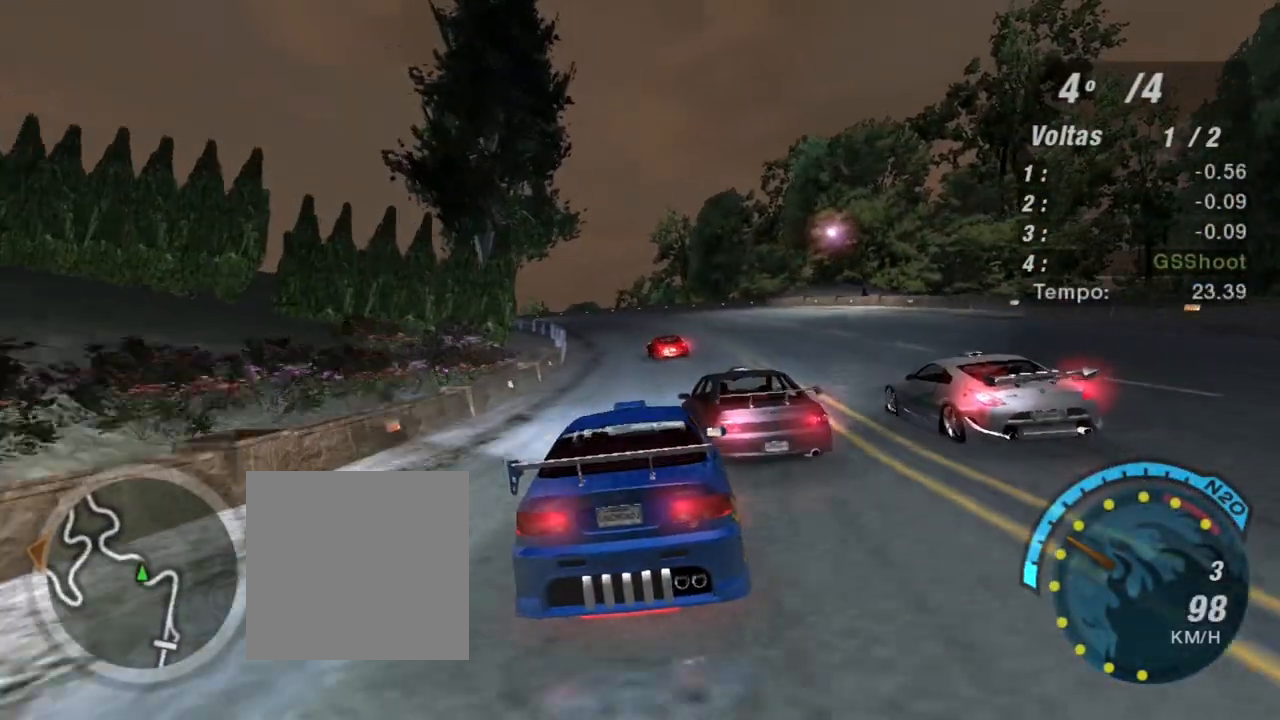
{"buttons": ["R2"], "left_stick": "center", "right_stick": "center", "events": [[300, "left_stick", "left"], [433, "left_stick", "center"]]}
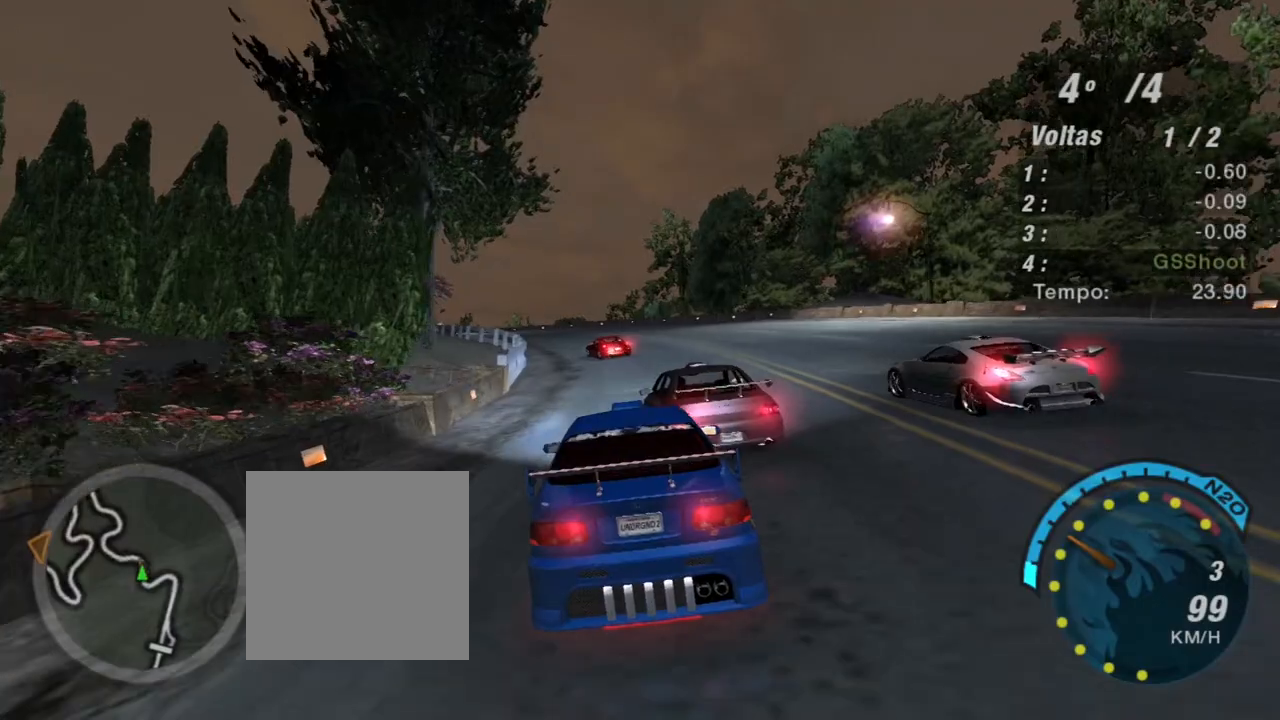
{"buttons": ["R2"], "left_stick": "center", "right_stick": "center", "events": []}
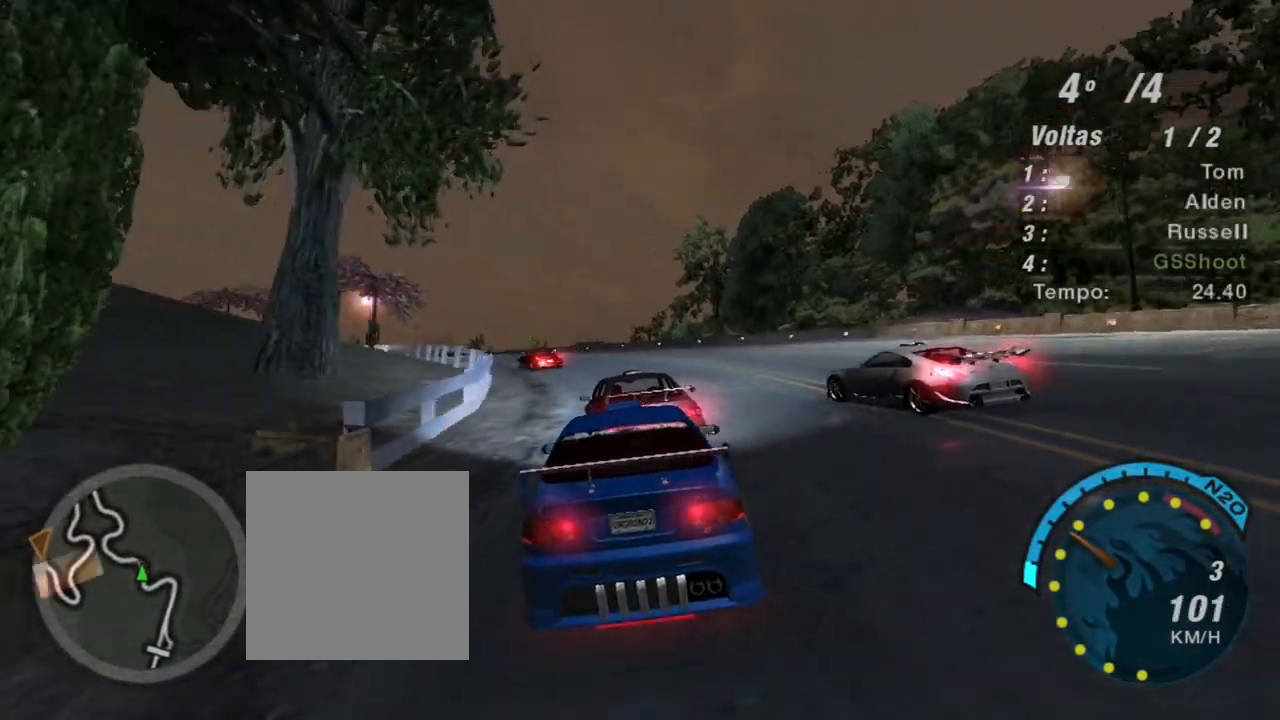
{"buttons": ["R2"], "left_stick": "left", "right_stick": "center", "events": [[233, "left_stick", "left"]]}
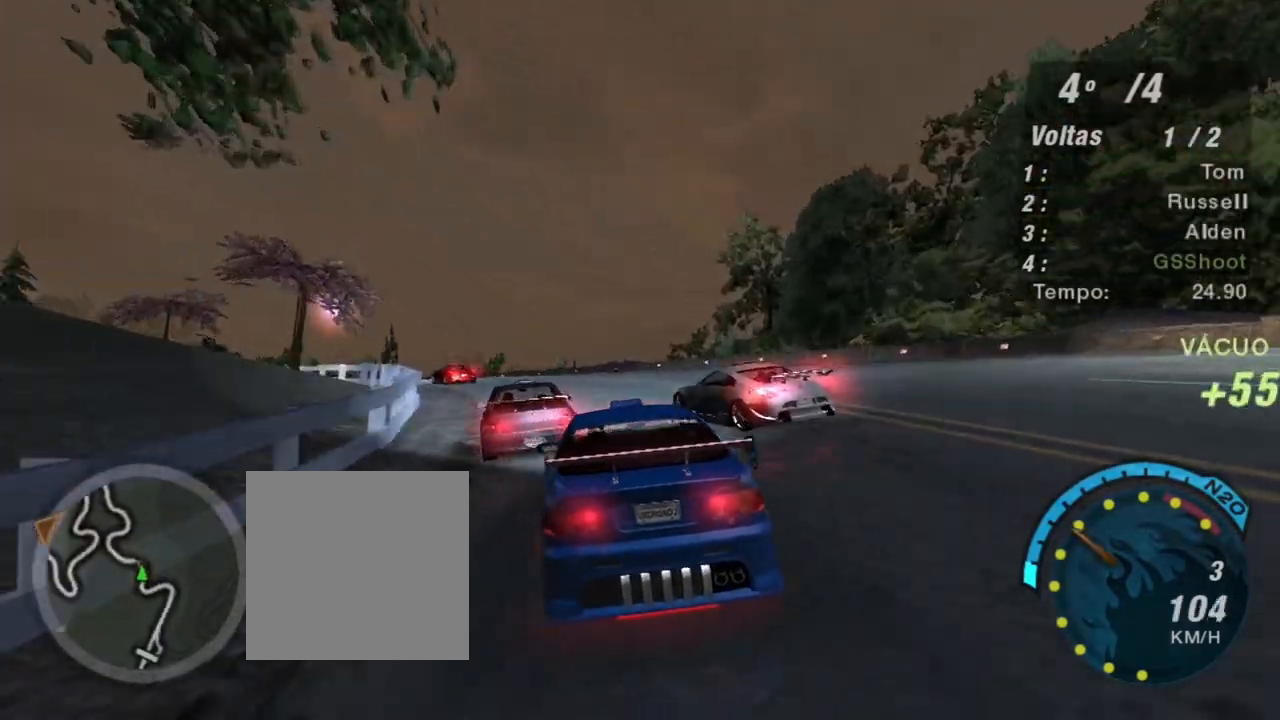
{"buttons": ["R2"], "left_stick": "center", "right_stick": "center", "events": [[33, "left_stick", "center"], [100, "left_stick", "left"], [501, "left_stick", "center"]]}
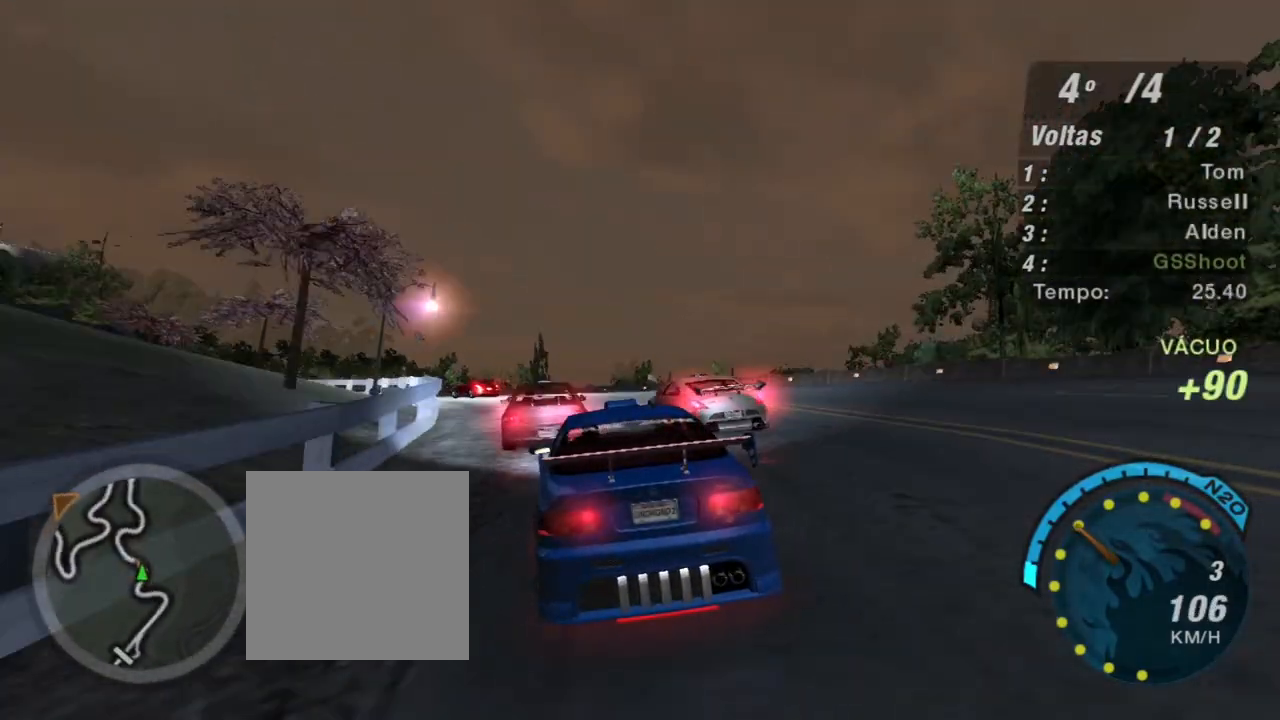
{"buttons": ["R2"], "left_stick": "left", "right_stick": "center", "events": [[333, "left_stick", "left"]]}
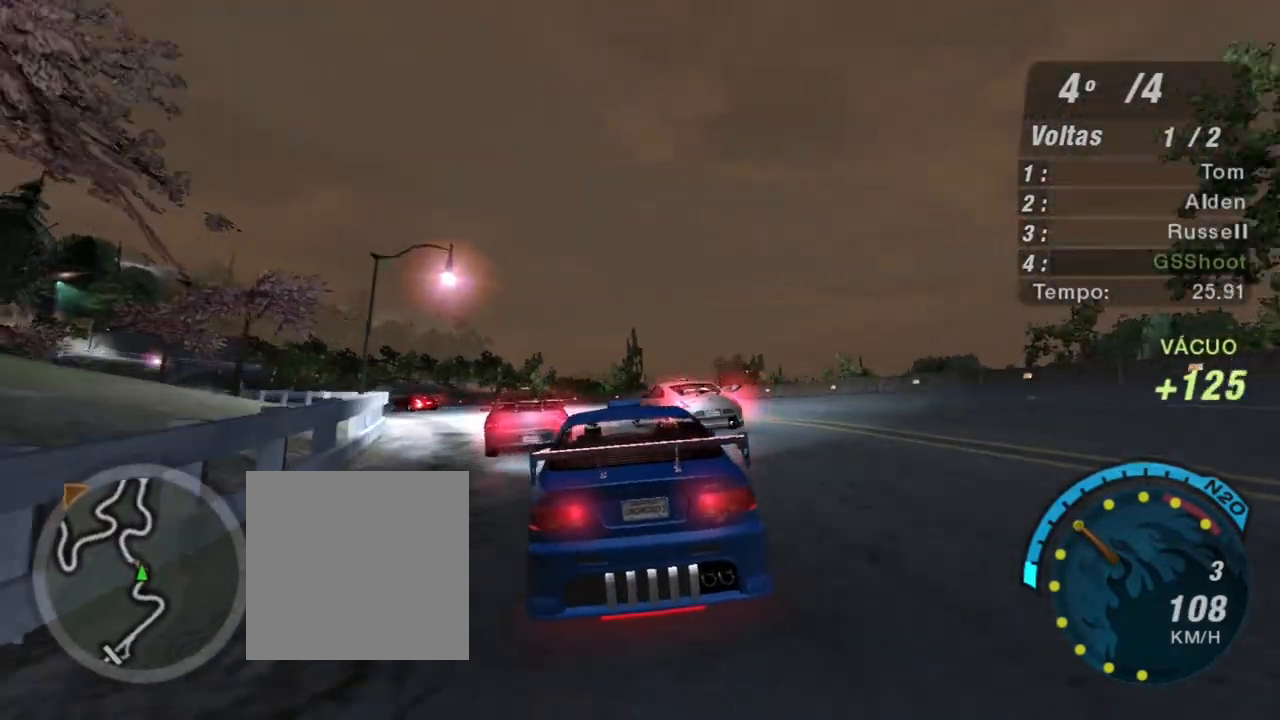
{"buttons": ["R2"], "left_stick": "left", "right_stick": "center", "events": []}
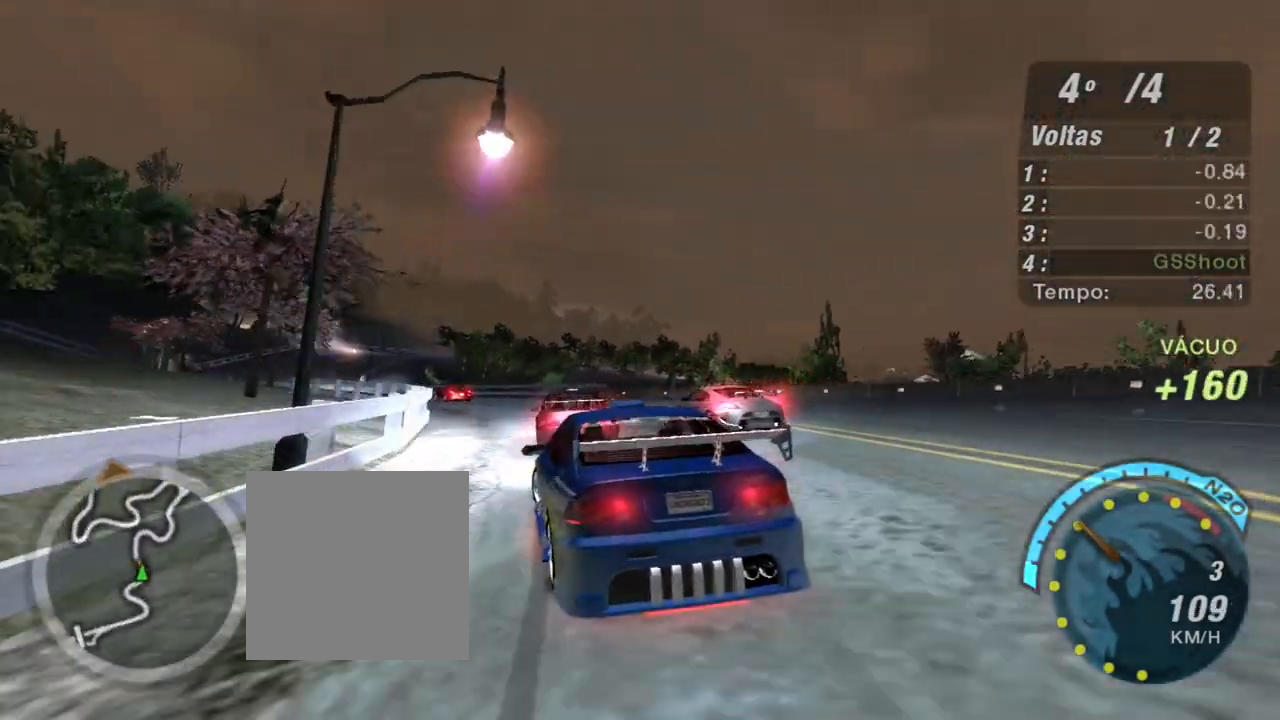
{"buttons": ["R2"], "left_stick": "right", "right_stick": "center", "events": [[166, "left_stick", "center"], [400, "left_stick", "right"]]}
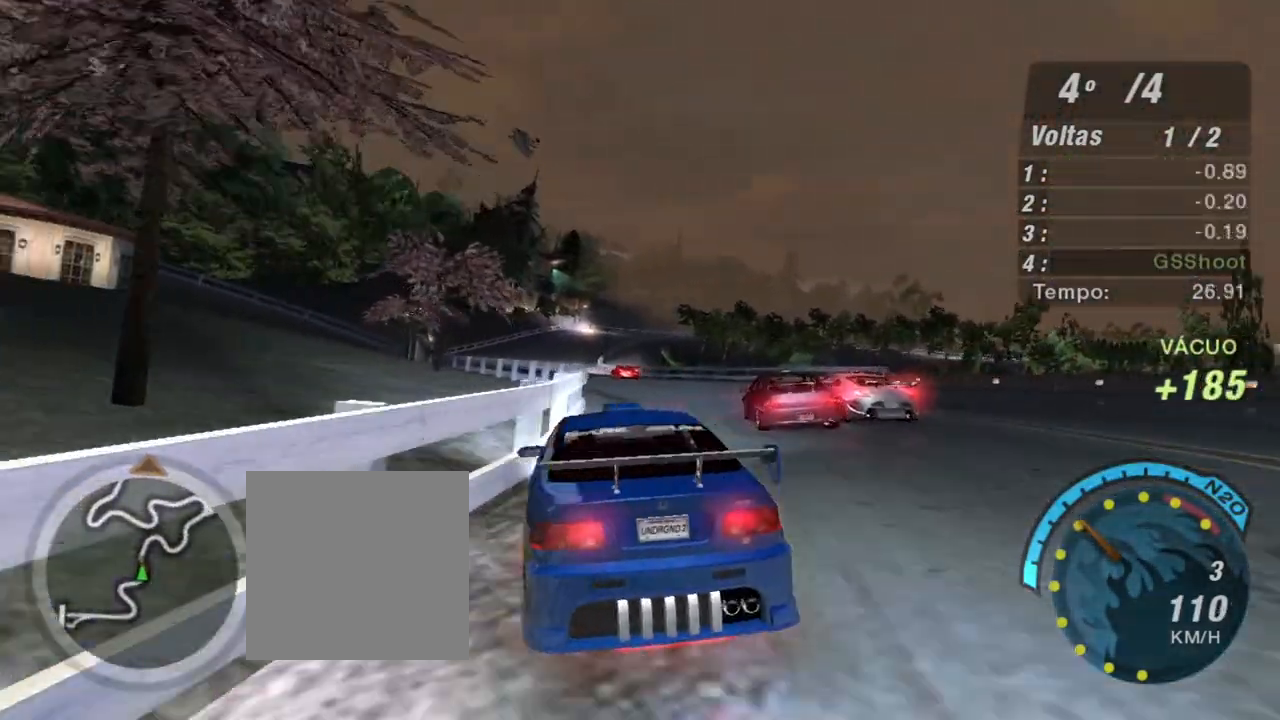
{"buttons": ["R2"], "left_stick": "left", "right_stick": "center", "events": [[133, "left_stick", "center"], [434, "left_stick", "left"]]}
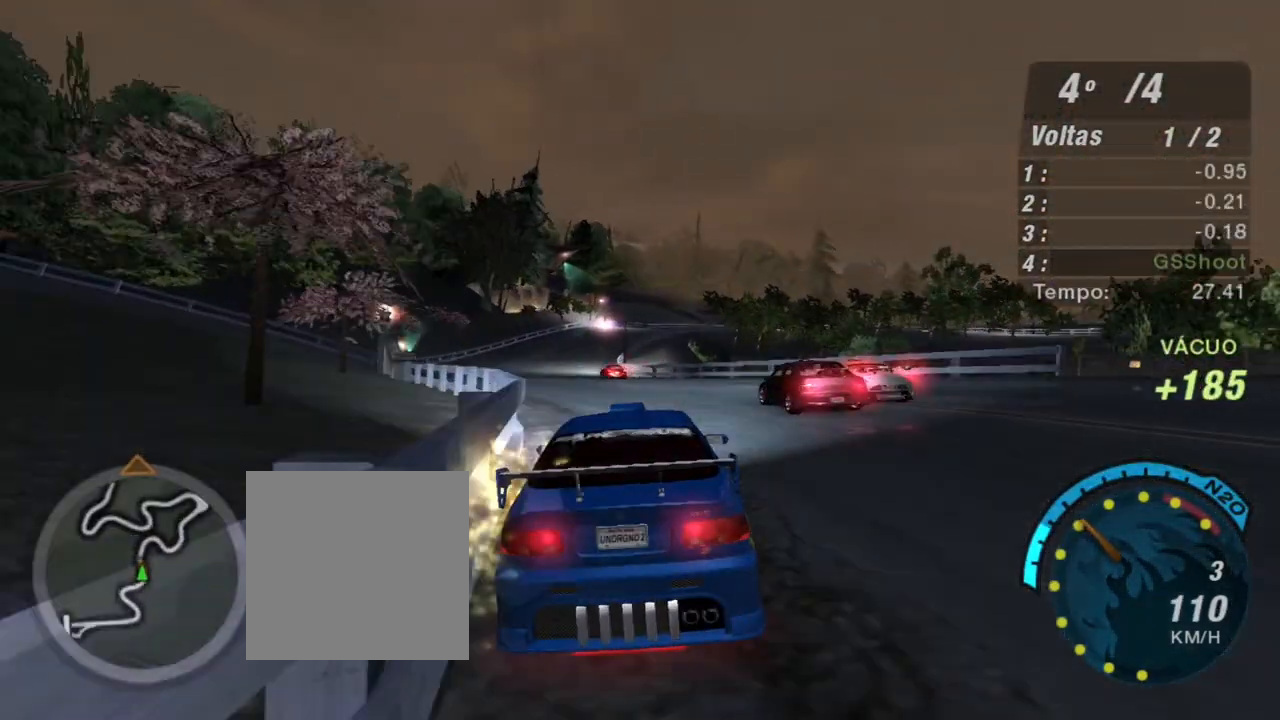
{"buttons": ["R2"], "left_stick": "center", "right_stick": "center", "events": [[133, "left_stick", "center"]]}
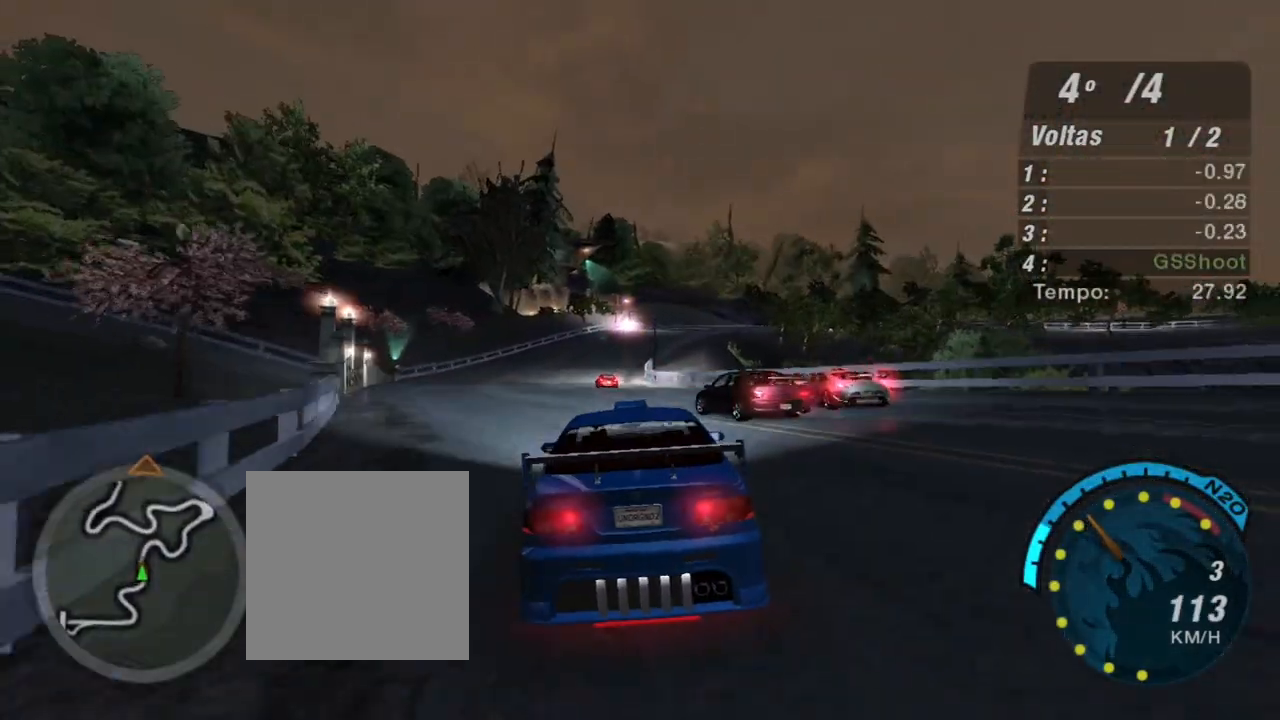
{"buttons": ["R2"], "left_stick": "center", "right_stick": "center", "events": [[33, "left_stick", "up-right"], [200, "left_stick", "up-left"], [467, "left_stick", "center"]]}
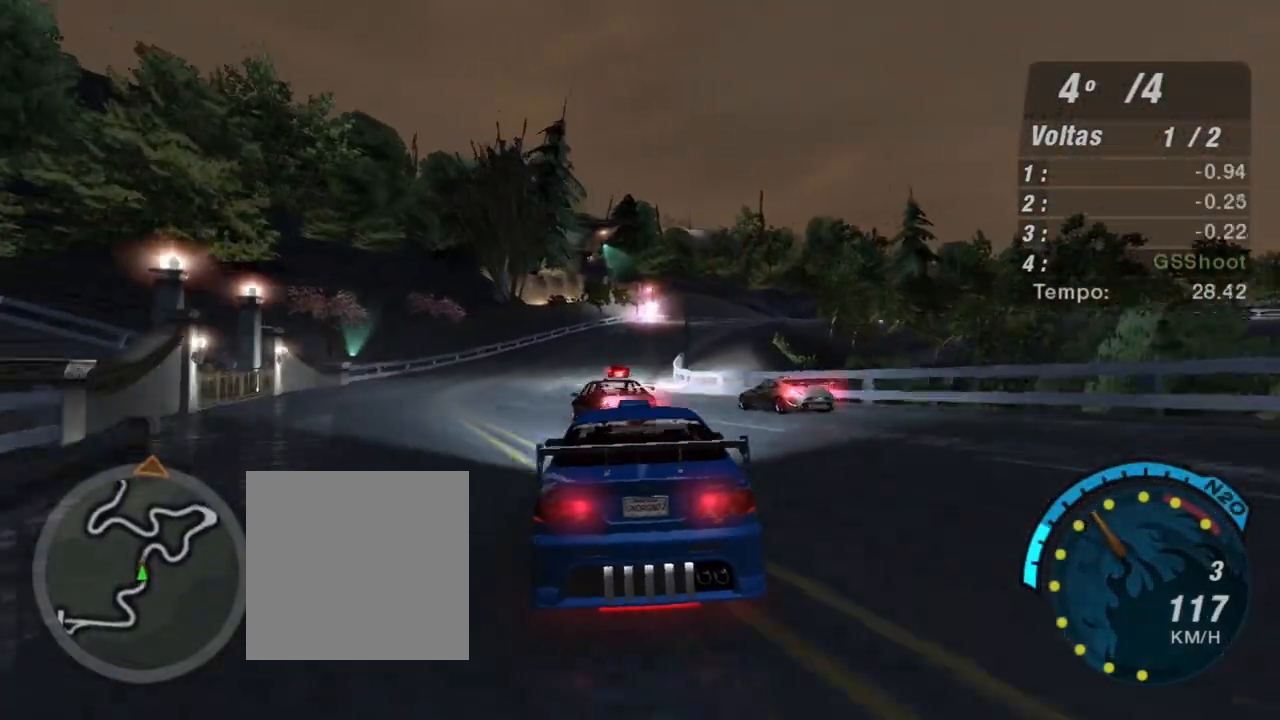
{"buttons": ["R2"], "left_stick": "center", "right_stick": "center", "events": []}
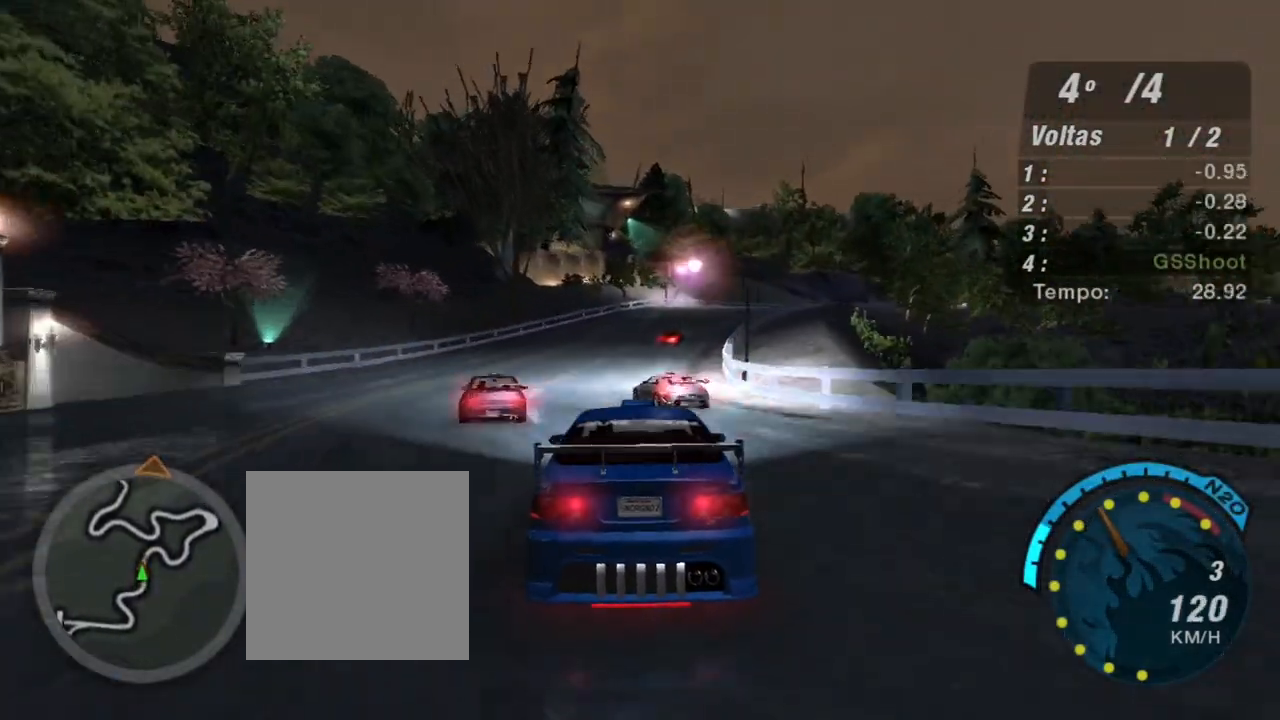
{"buttons": ["R2"], "left_stick": "center", "right_stick": "center", "events": []}
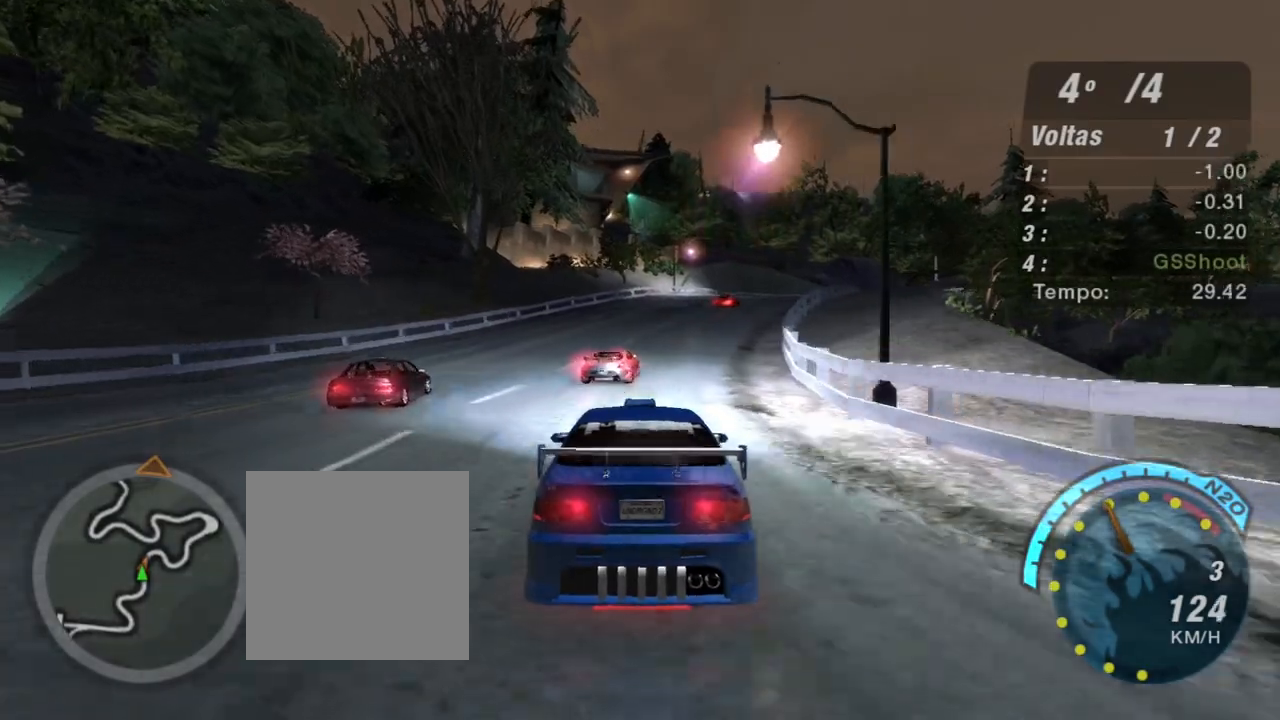
{"buttons": ["R2"], "left_stick": "up-right", "right_stick": "center", "events": [[200, "left_stick", "up-right"]]}
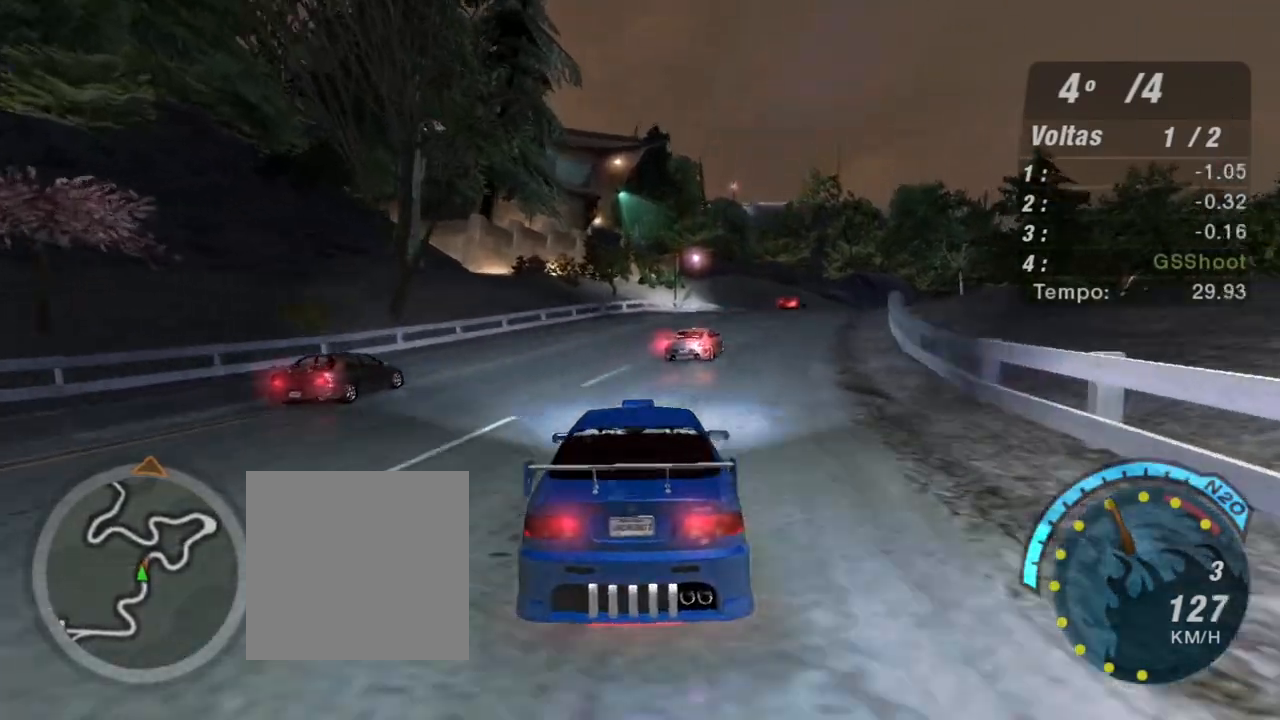
{"buttons": ["R2"], "left_stick": "up-right", "right_stick": "center", "events": []}
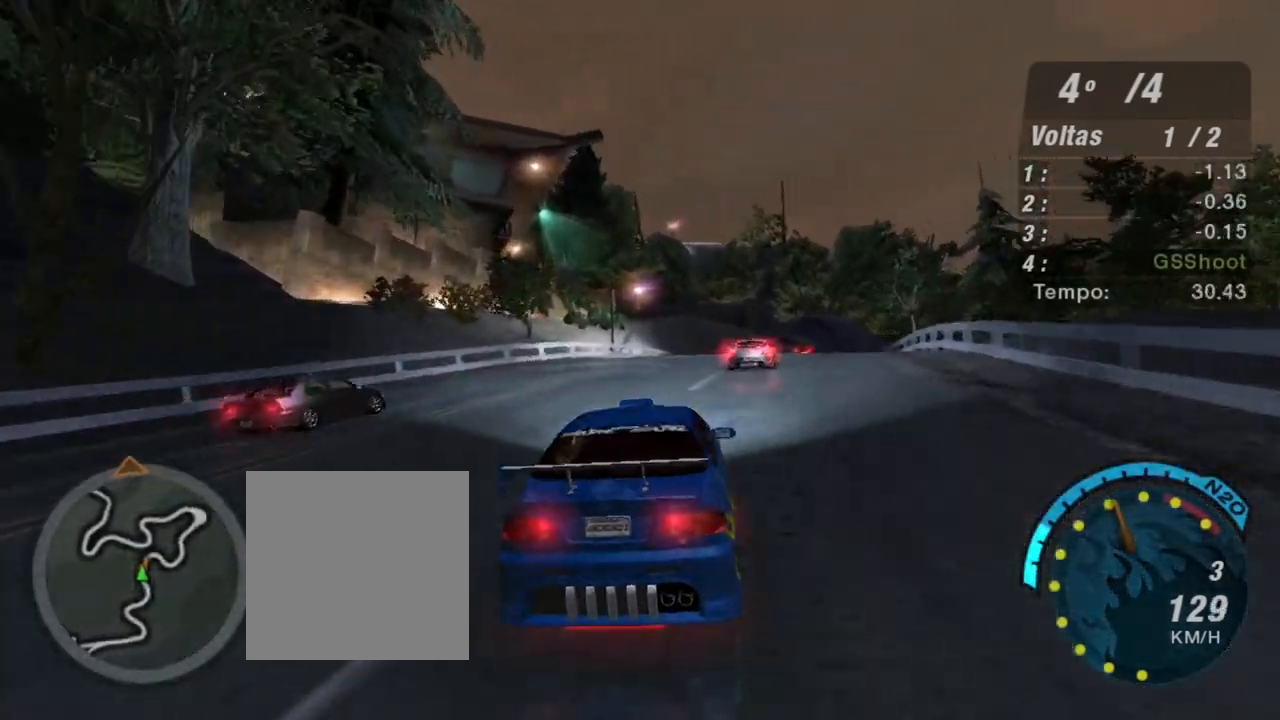
{"buttons": ["R2"], "left_stick": "center", "right_stick": "center", "events": [[367, "left_stick", "center"]]}
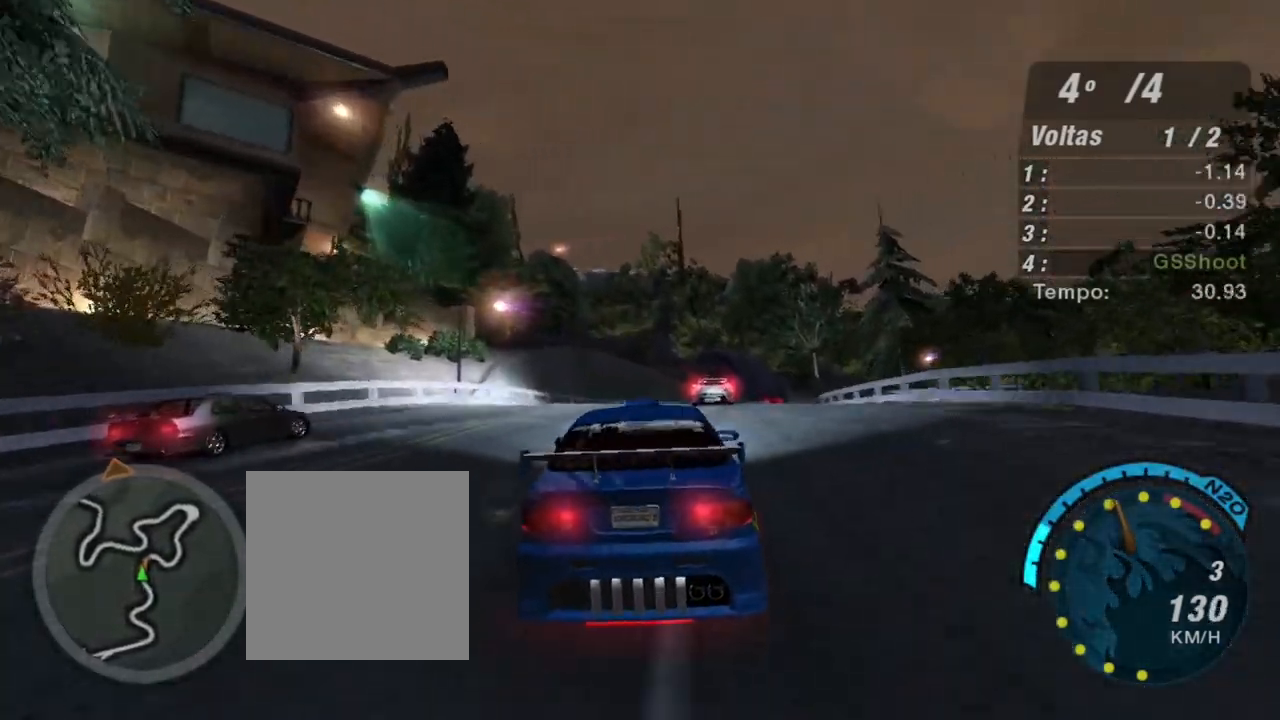
{"buttons": ["R2"], "left_stick": "right", "right_stick": "center", "events": [[67, "left_stick", "left"], [167, "left_stick", "center"], [367, "left_stick", "right"]]}
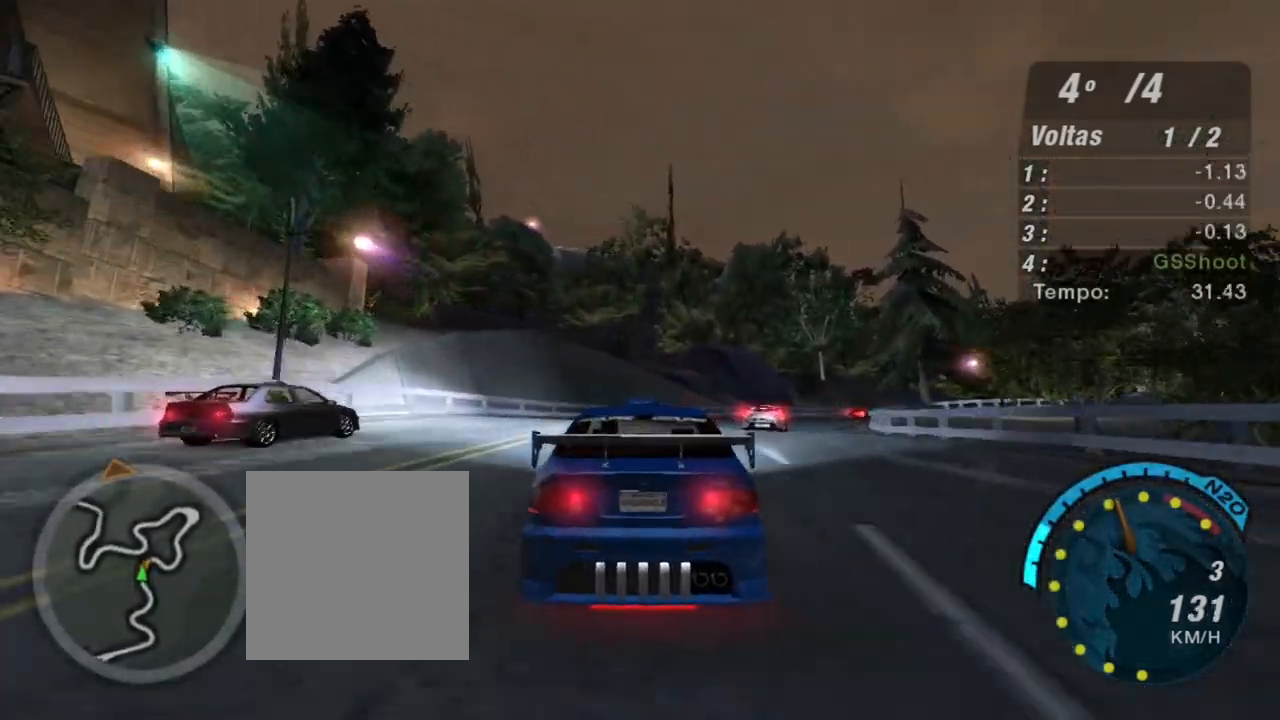
{"buttons": ["R2"], "left_stick": "up-right", "right_stick": "center", "events": [[133, "left_stick", "up-right"], [266, "left_stick", "center"], [333, "left_stick", "up-right"]]}
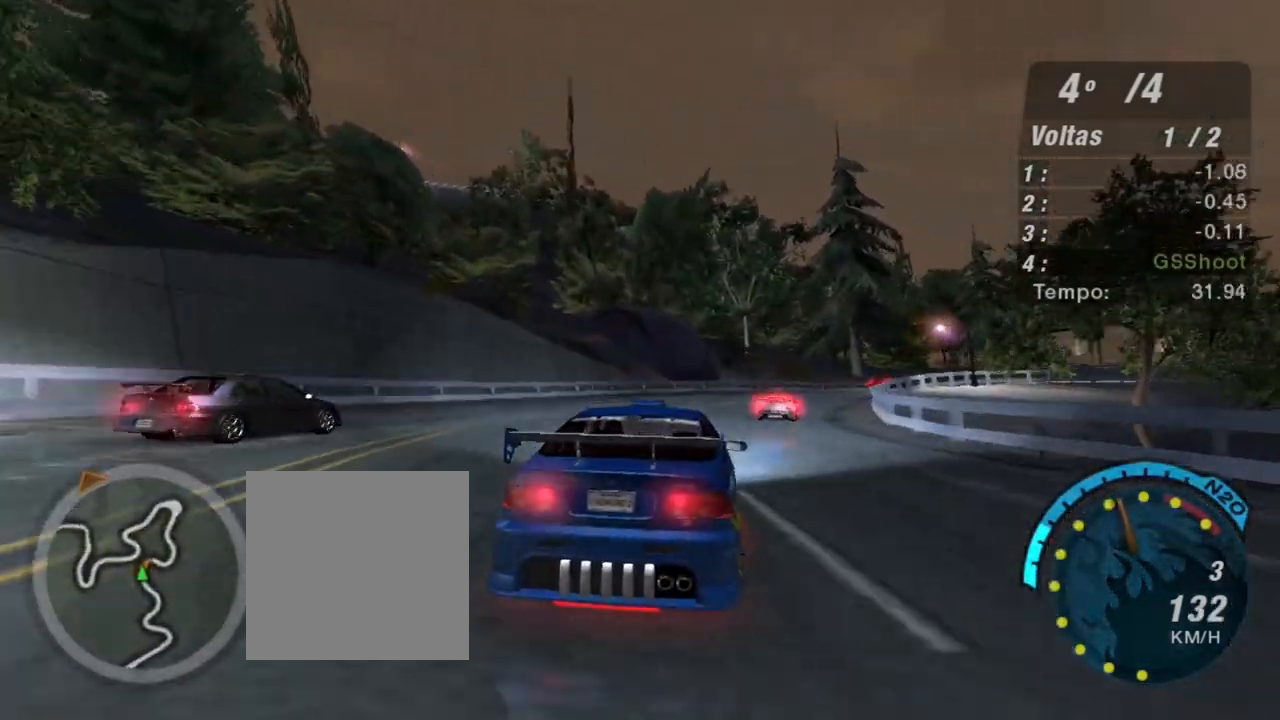
{"buttons": ["R2"], "left_stick": "right", "right_stick": "center", "events": [[501, "left_stick", "right"]]}
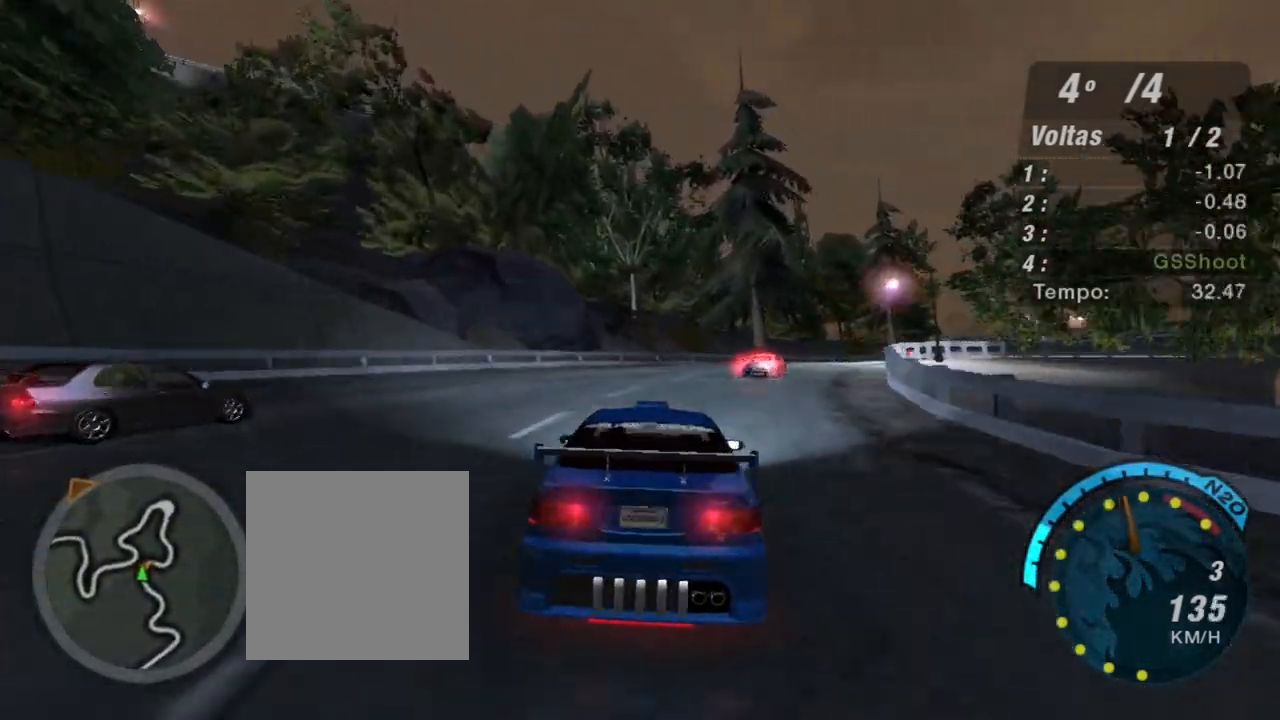
{"buttons": ["R2"], "left_stick": "right", "right_stick": "center", "events": [[233, "left_stick", "up"], [333, "left_stick", "center"], [500, "left_stick", "right"]]}
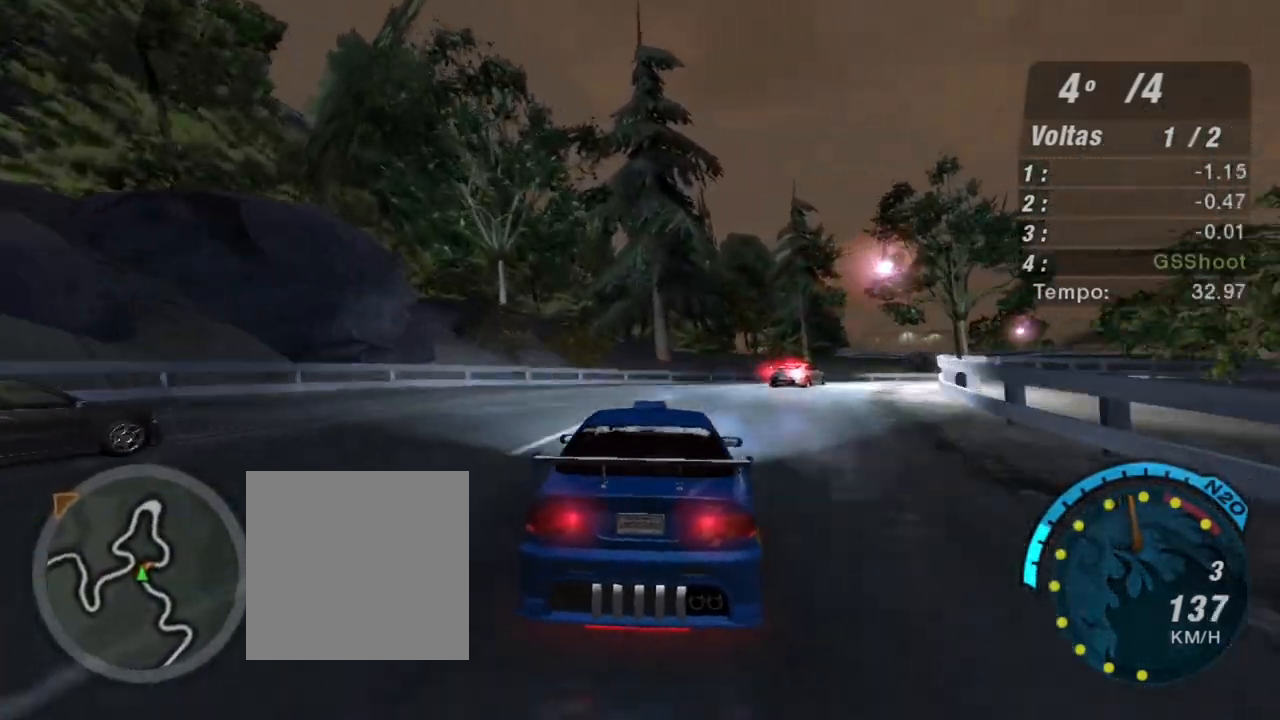
{"buttons": ["R2"], "left_stick": "right", "right_stick": "center", "events": [[334, "left_stick", "up-right"], [467, "left_stick", "right"]]}
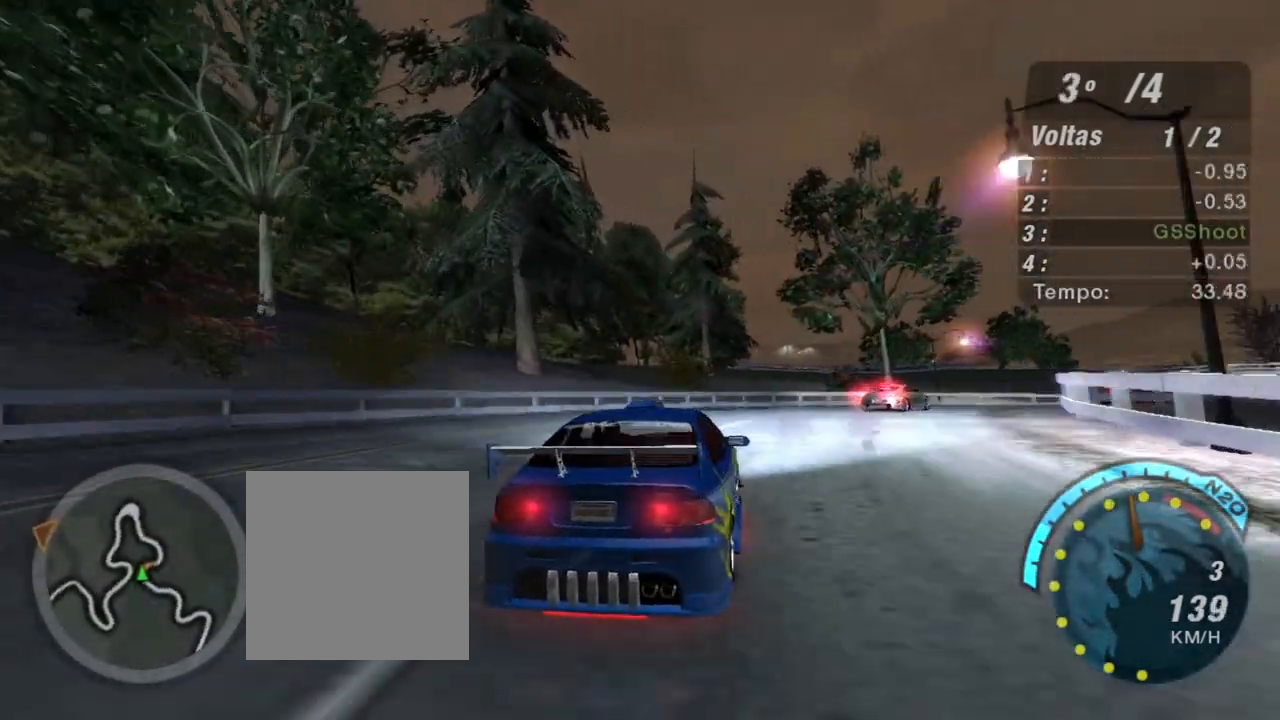
{"buttons": [], "left_stick": "right", "right_stick": "center", "events": [[467, "R2", "up"]]}
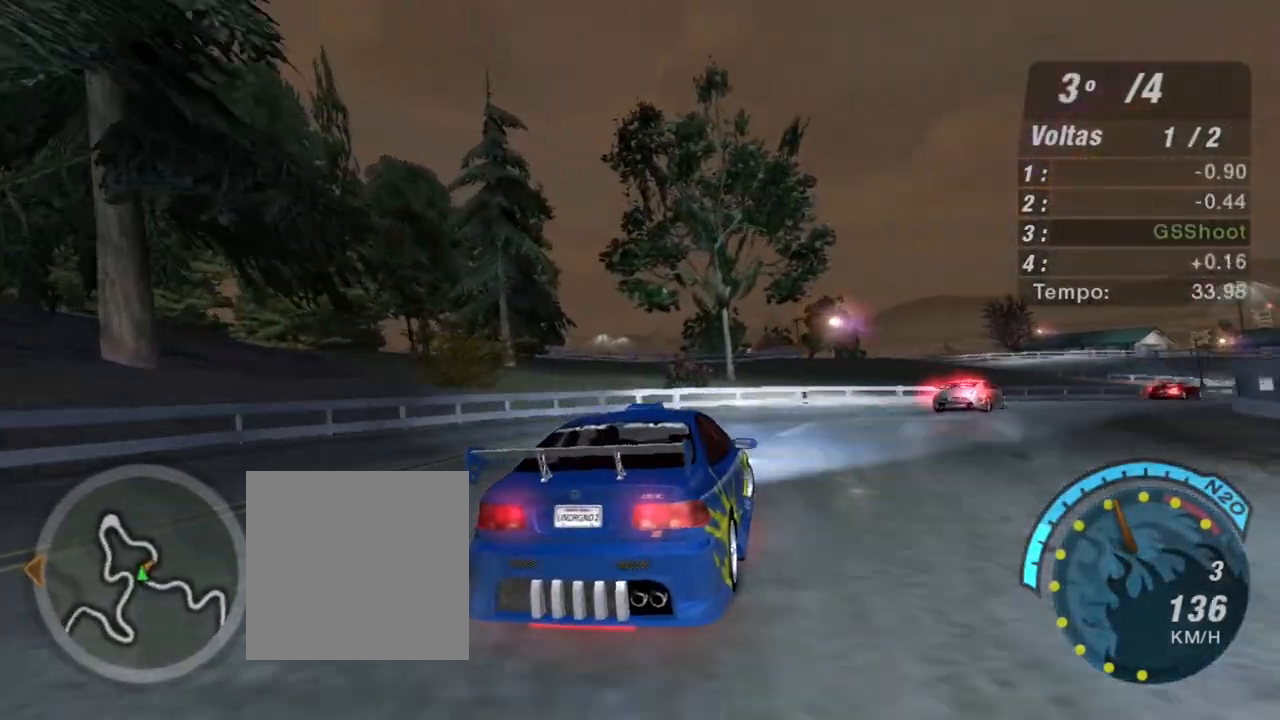
{"buttons": [], "left_stick": "right", "right_stick": "center", "events": [[67, "L2", "down"], [200, "L2", "up"]]}
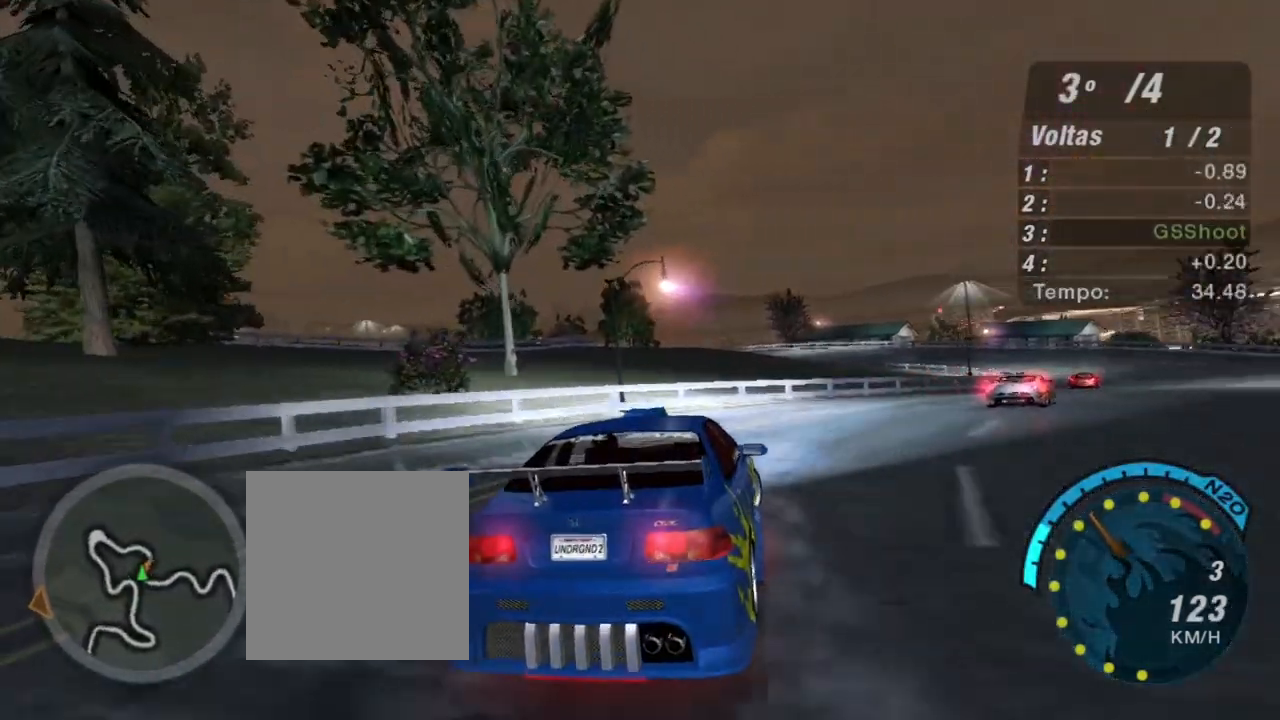
{"buttons": ["R2"], "left_stick": "right", "right_stick": "center", "events": [[33, "R2", "down"]]}
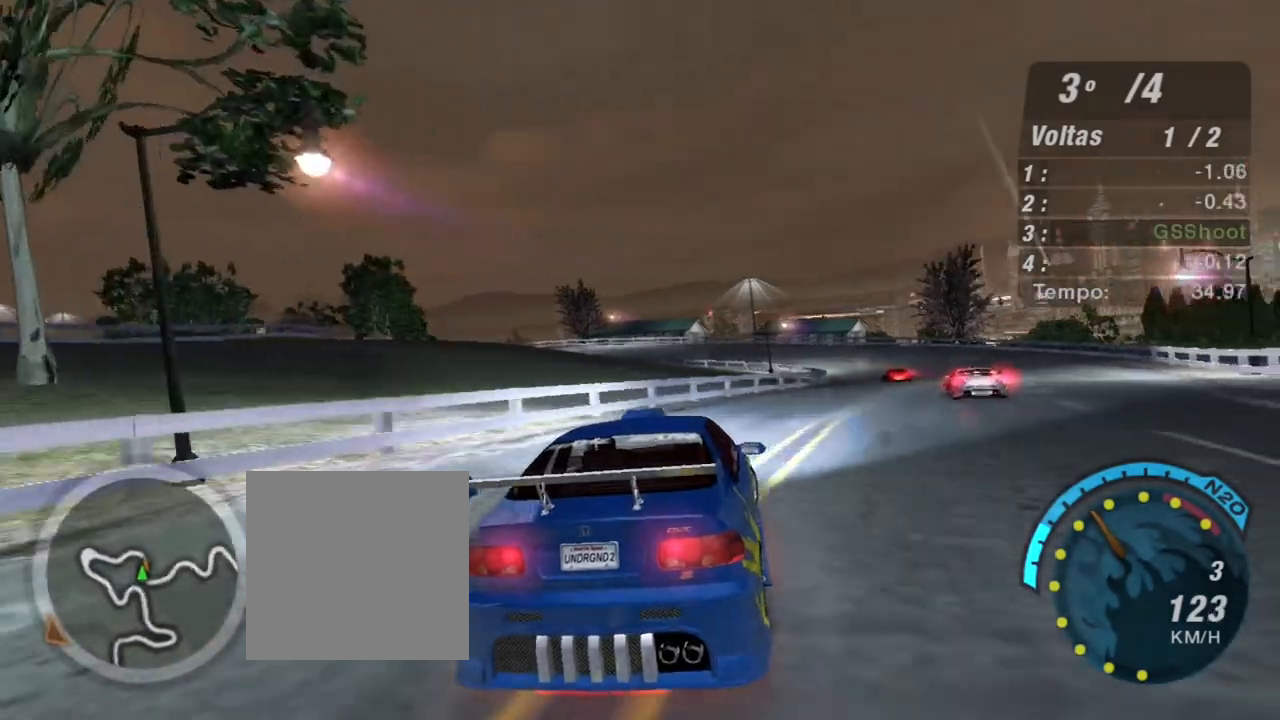
{"buttons": ["R2"], "left_stick": "up-right", "right_stick": "center", "events": [[167, "left_stick", "up-right"]]}
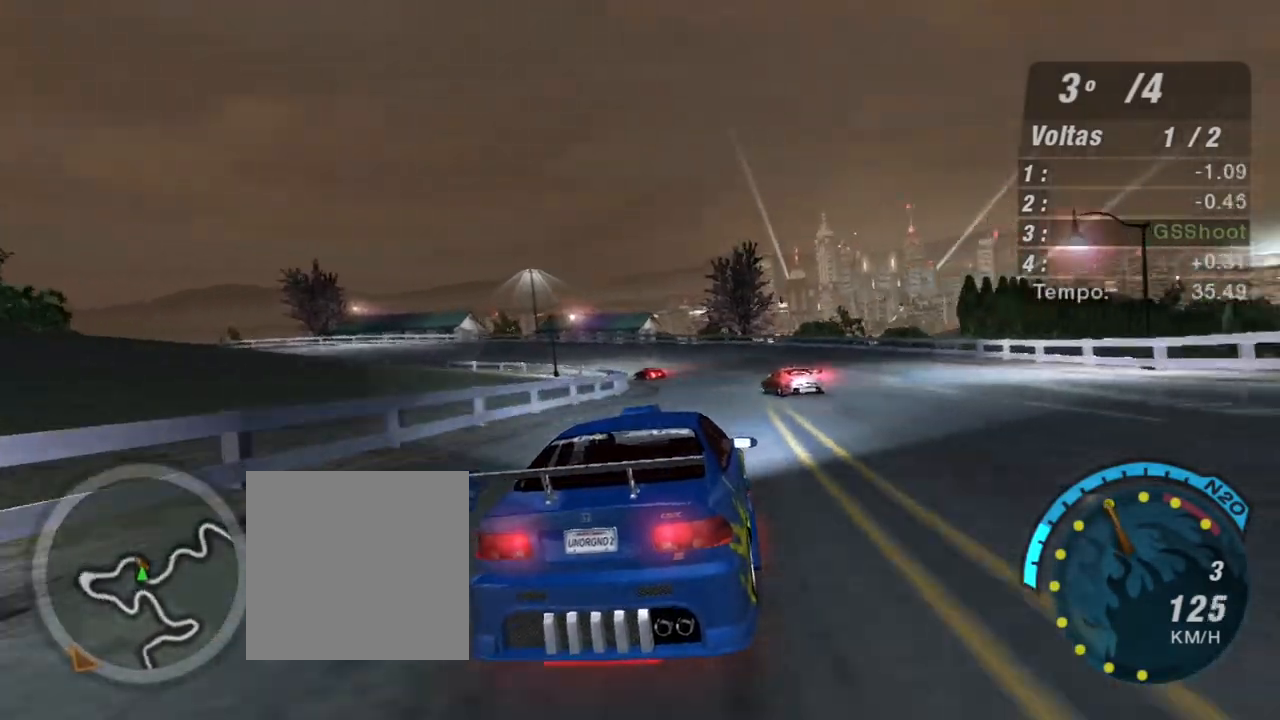
{"buttons": ["R2"], "left_stick": "up-left", "right_stick": "center", "events": [[100, "left_stick", "center"], [266, "left_stick", "up-left"]]}
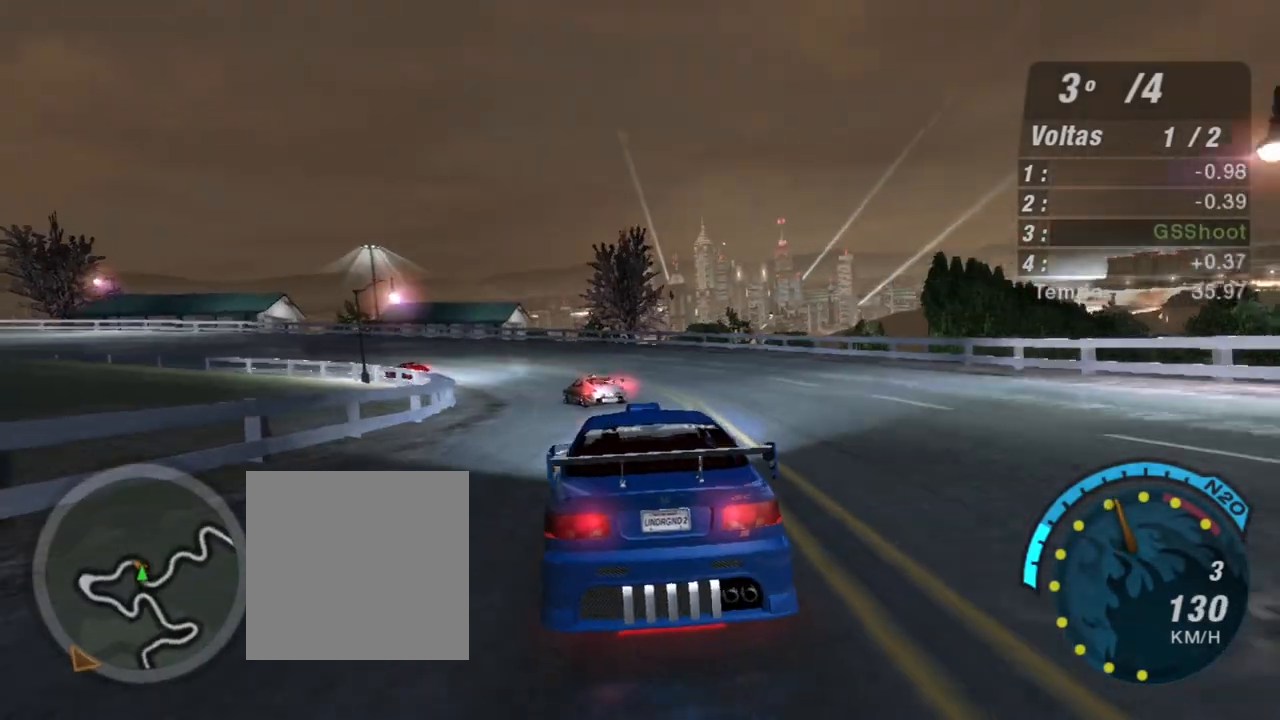
{"buttons": ["R2"], "left_stick": "up-left", "right_stick": "center", "events": []}
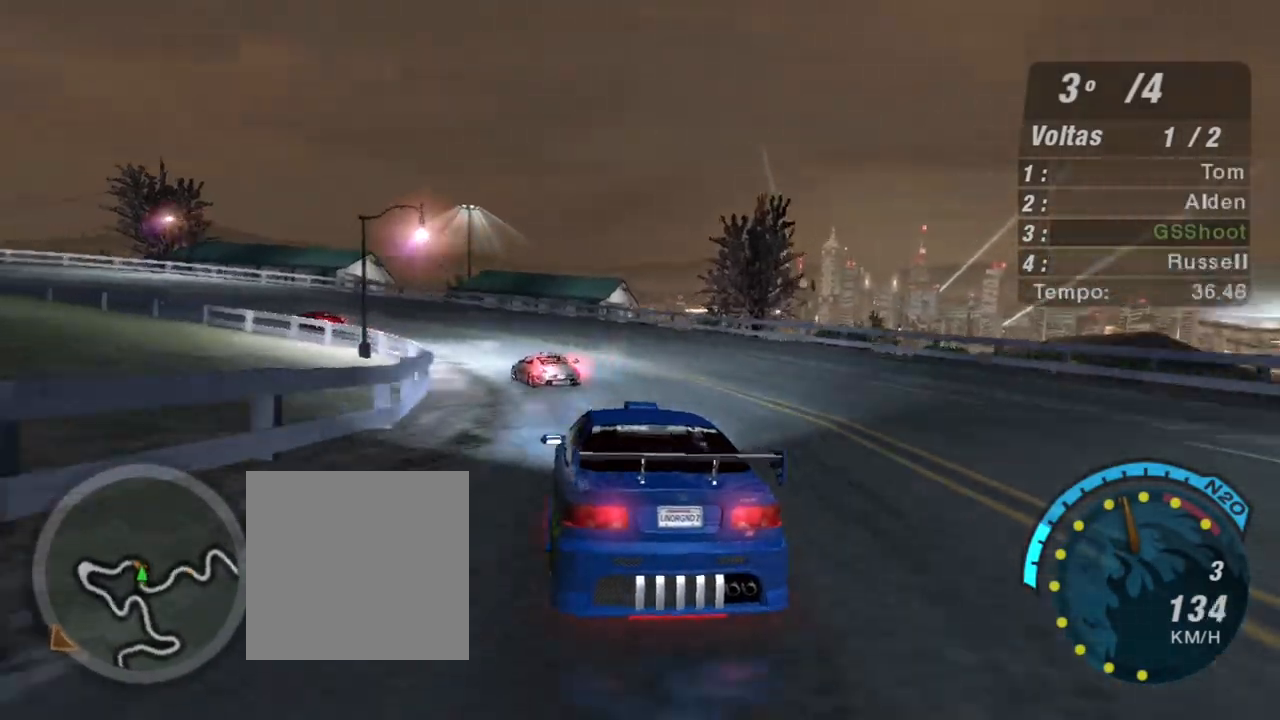
{"buttons": ["R2"], "left_stick": "left", "right_stick": "center", "events": [[400, "left_stick", "left"]]}
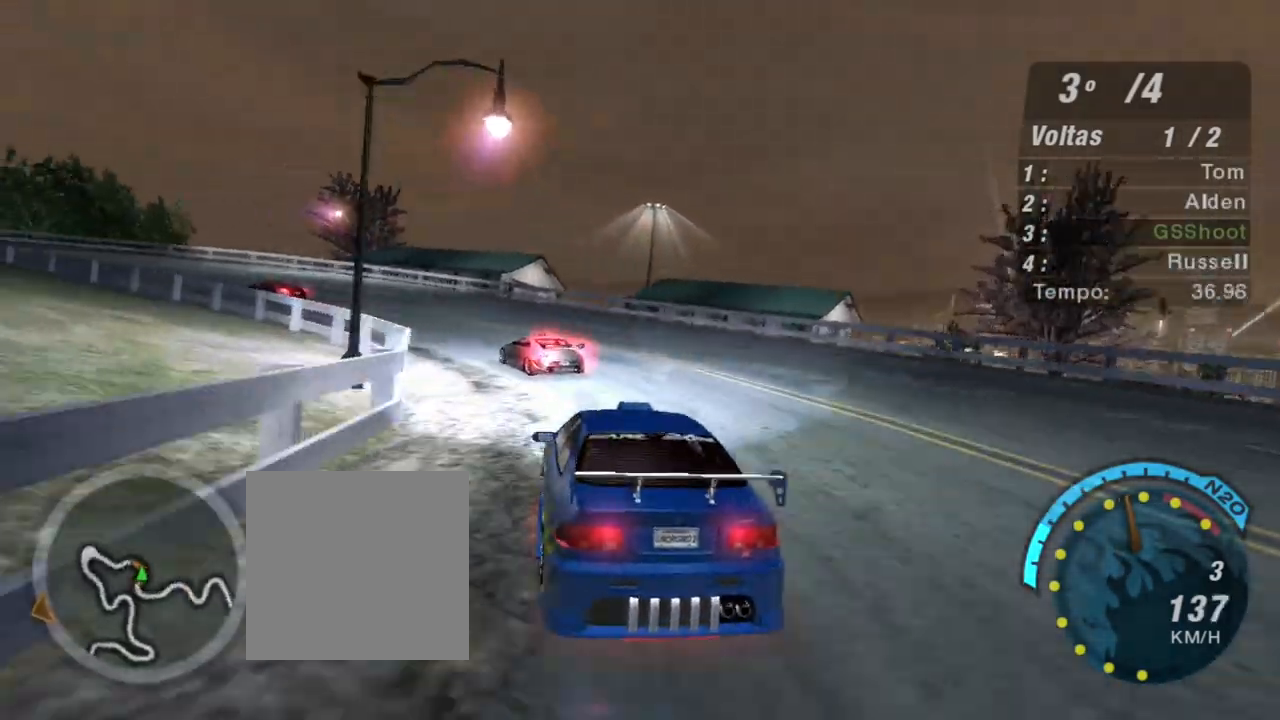
{"buttons": ["R2"], "left_stick": "left", "right_stick": "center", "events": []}